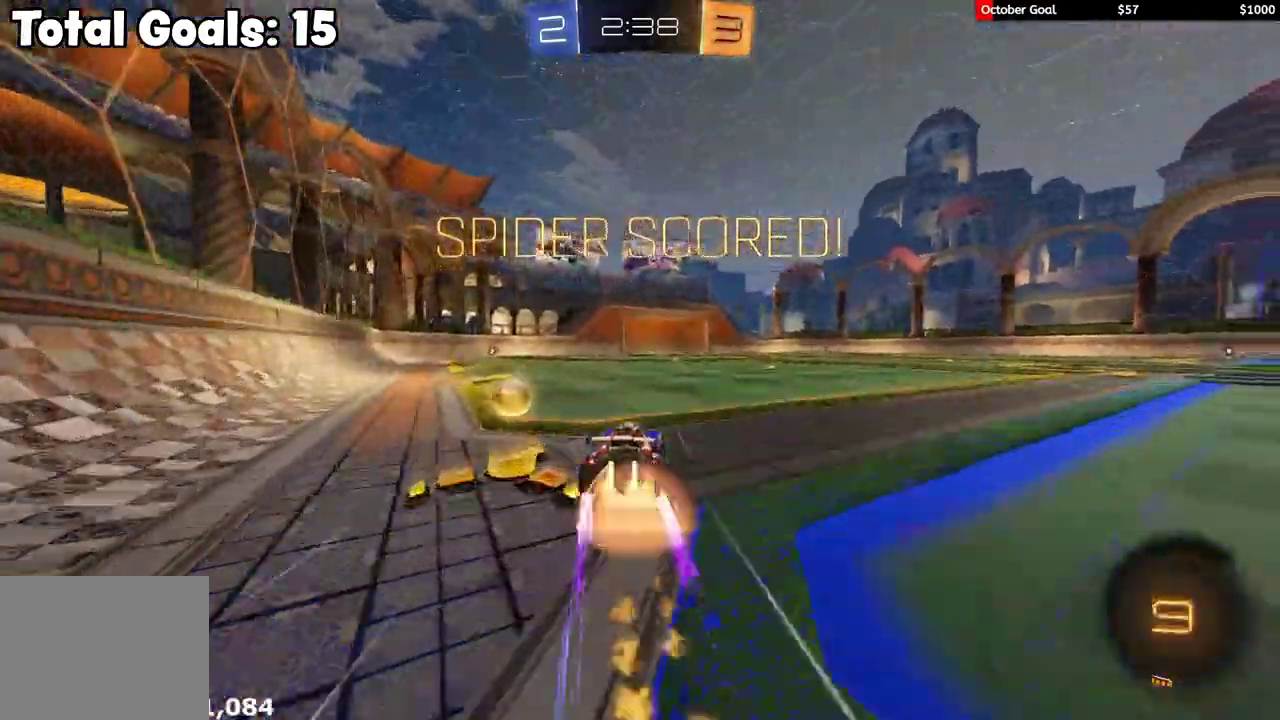
Gameplay with a controller (Xbox layout); each line is a JSON object with the inputs held at the frame after it. "events" lists button and stick changes between this image and that frame as [ms after this image, input, new state], when the widget could be followed in between.
{"buttons": ["A", "R1", "R2"], "left_stick": "center", "right_stick": "center", "events": [[33, "A", "up"], [83, "A", "down"], [183, "A", "up"], [300, "A", "down"], [367, "A", "up"], [367, "L1", "up"], [383, "left_stick", "center"], [450, "A", "down"]]}
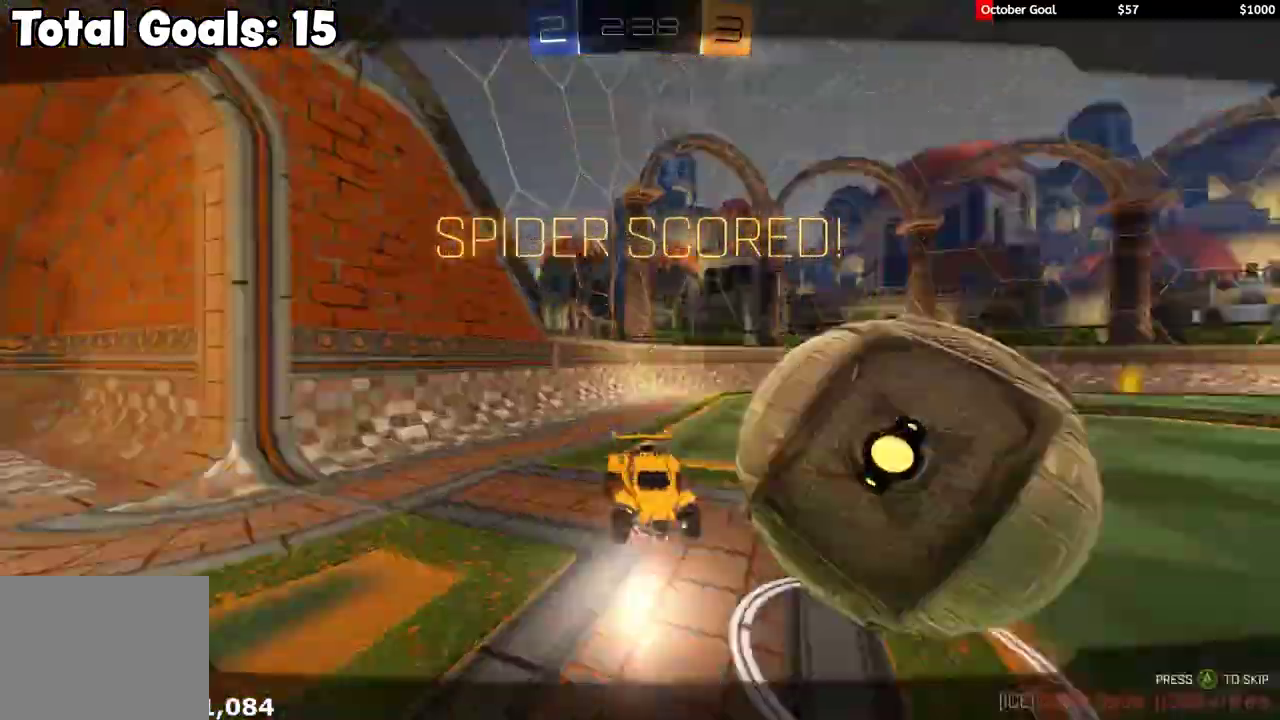
{"buttons": ["R1", "R2"], "left_stick": "center", "right_stick": "center", "events": [[167, "A", "up"], [217, "A", "down"], [500, "A", "up"]]}
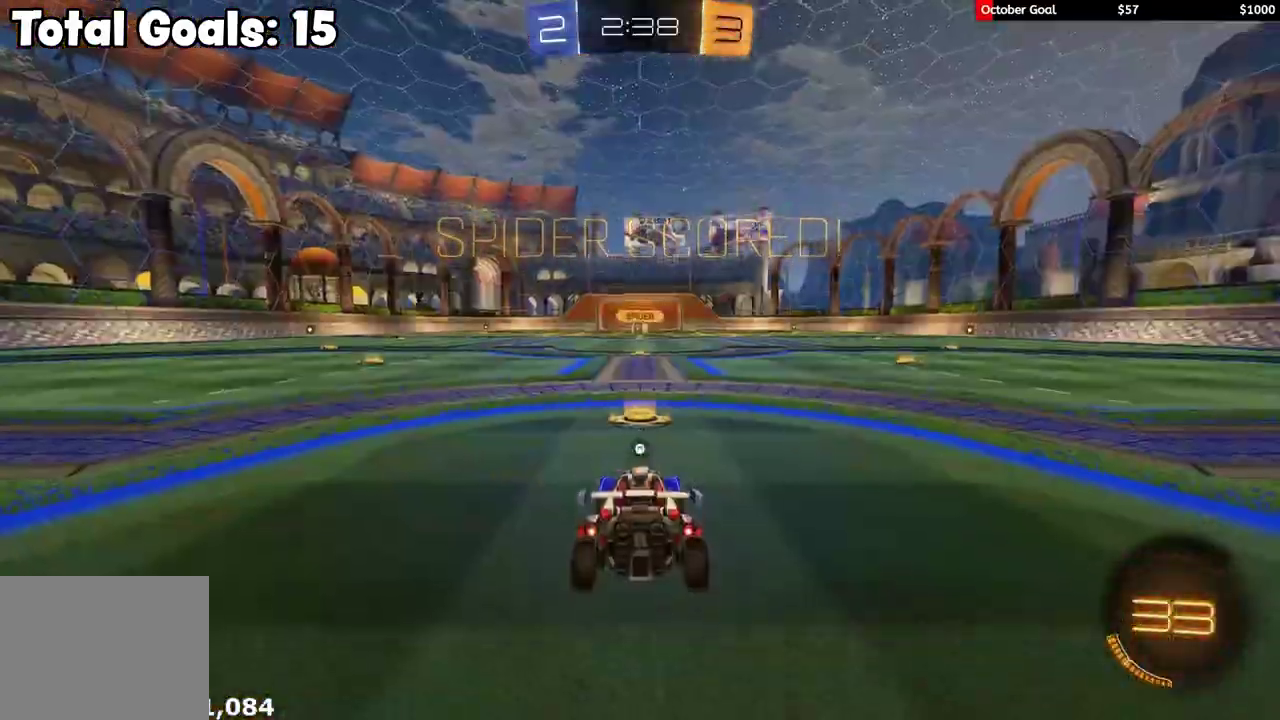
{"buttons": ["R1", "R2"], "left_stick": "center", "right_stick": "center", "events": []}
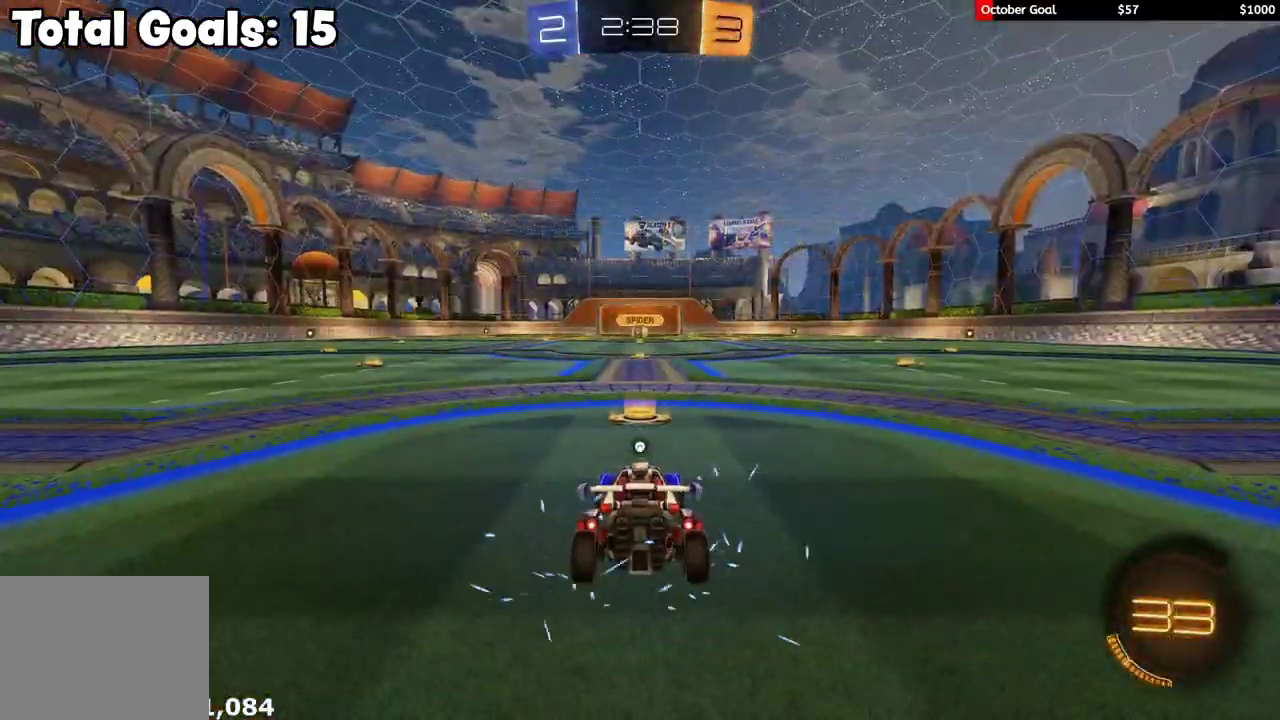
{"buttons": ["R1", "R2"], "left_stick": "center", "right_stick": "center", "events": [[367, "R1", "up"], [467, "R1", "down"]]}
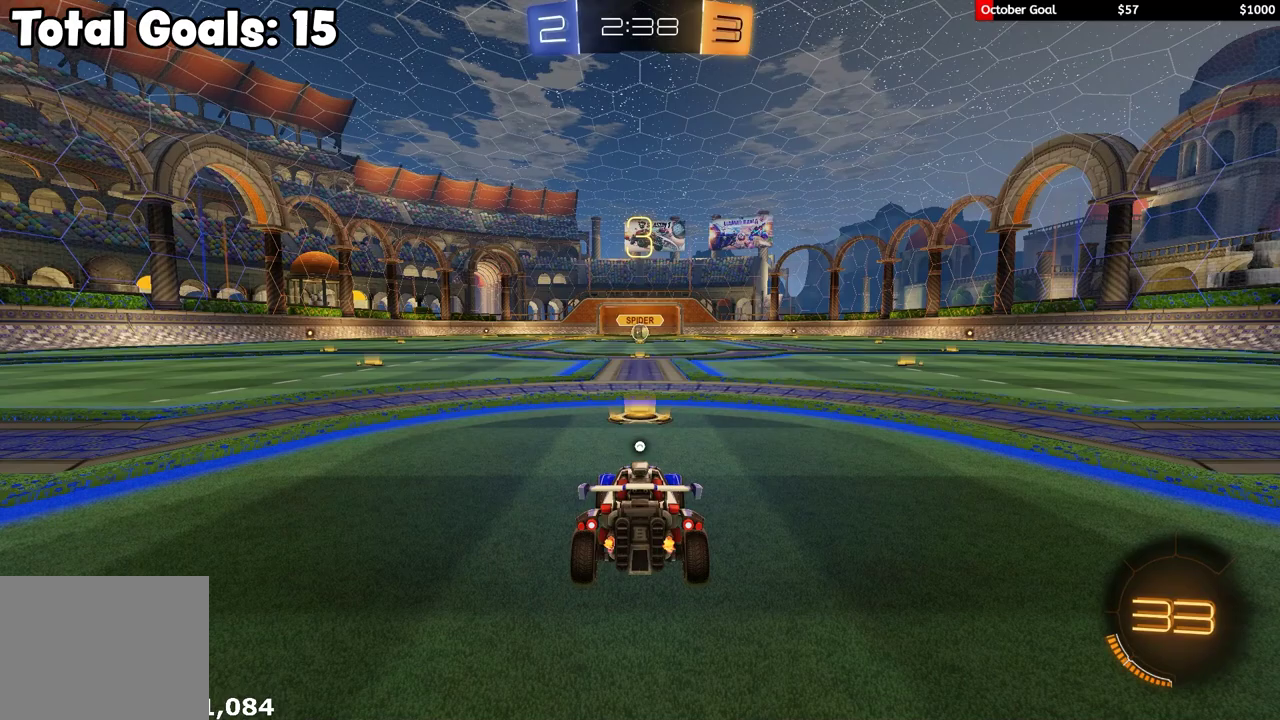
{"buttons": ["R1", "R2"], "left_stick": "center", "right_stick": "center", "events": []}
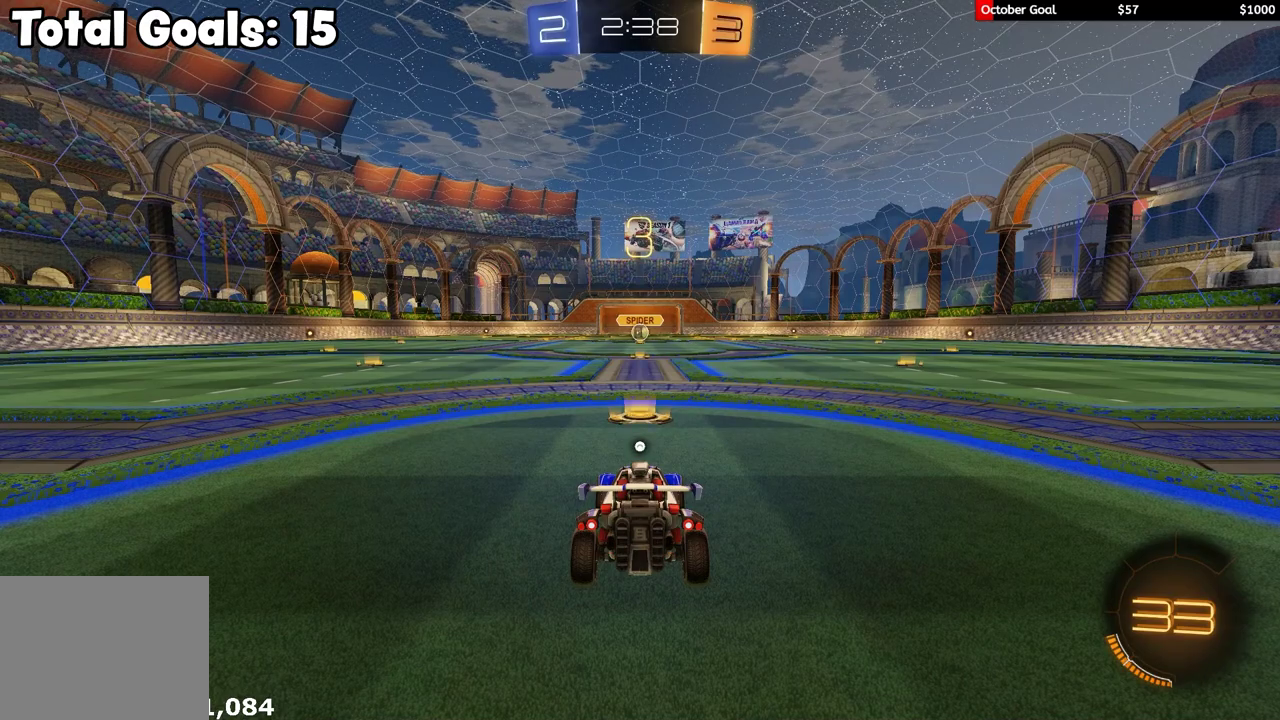
{"buttons": ["R1", "R2"], "left_stick": "center", "right_stick": "center", "events": []}
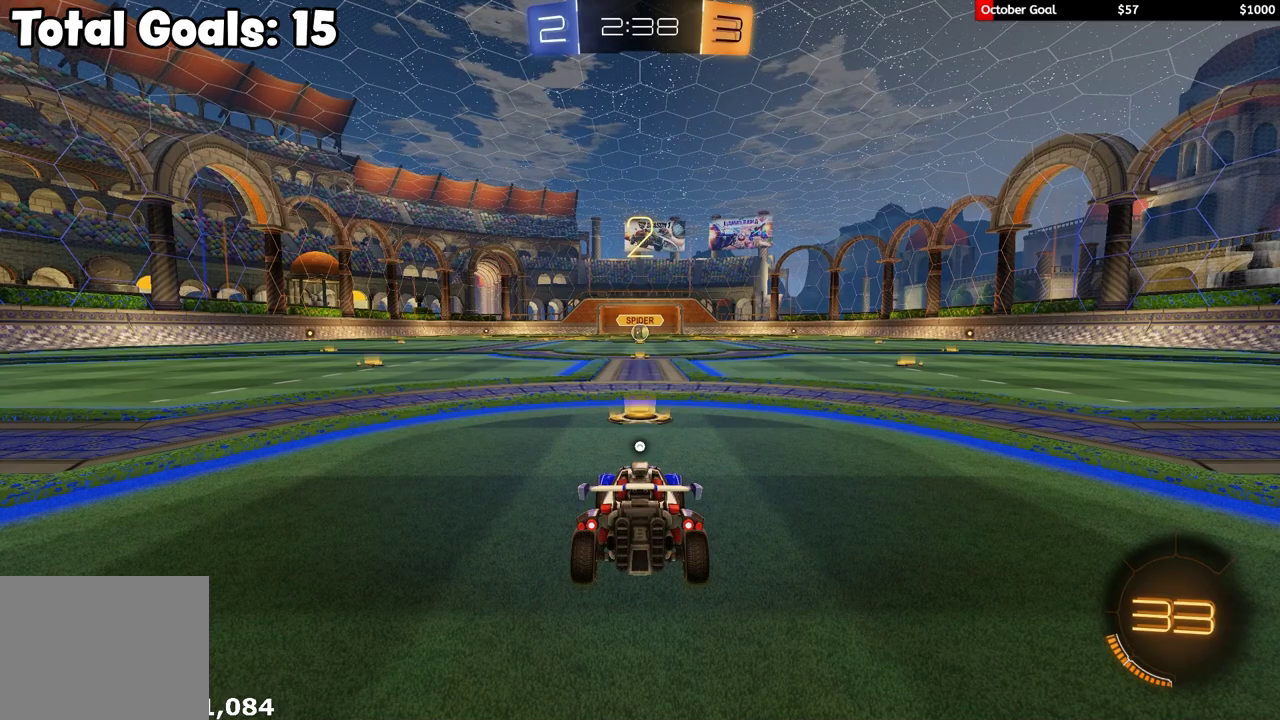
{"buttons": ["R1", "R2"], "left_stick": "center", "right_stick": "center", "events": []}
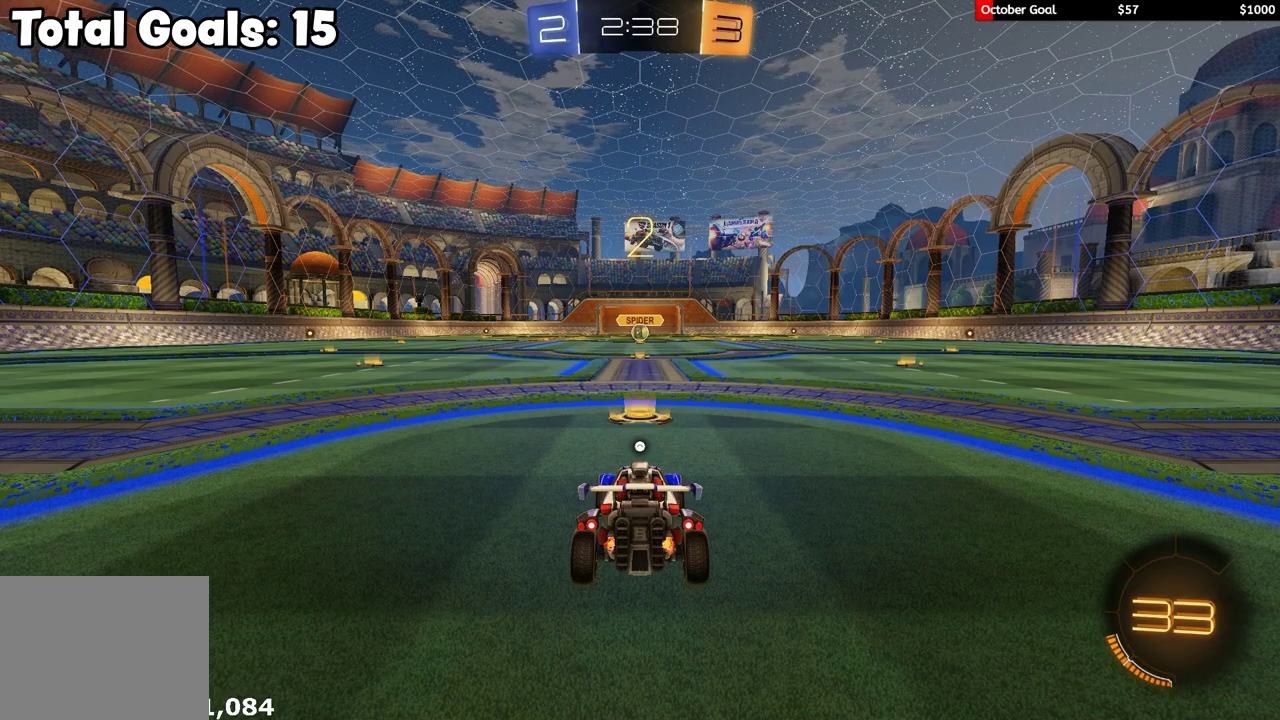
{"buttons": ["R1", "R2"], "left_stick": "center", "right_stick": "center", "events": []}
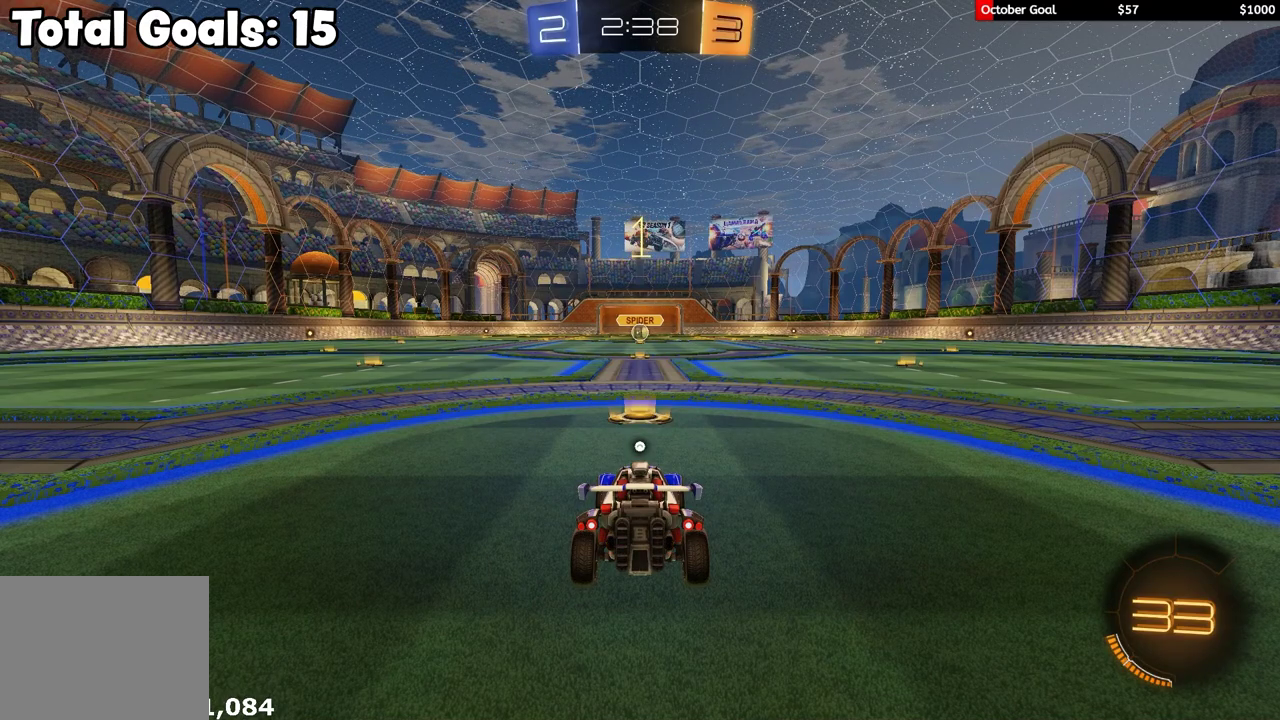
{"buttons": ["R1", "R2"], "left_stick": "center", "right_stick": "center", "events": []}
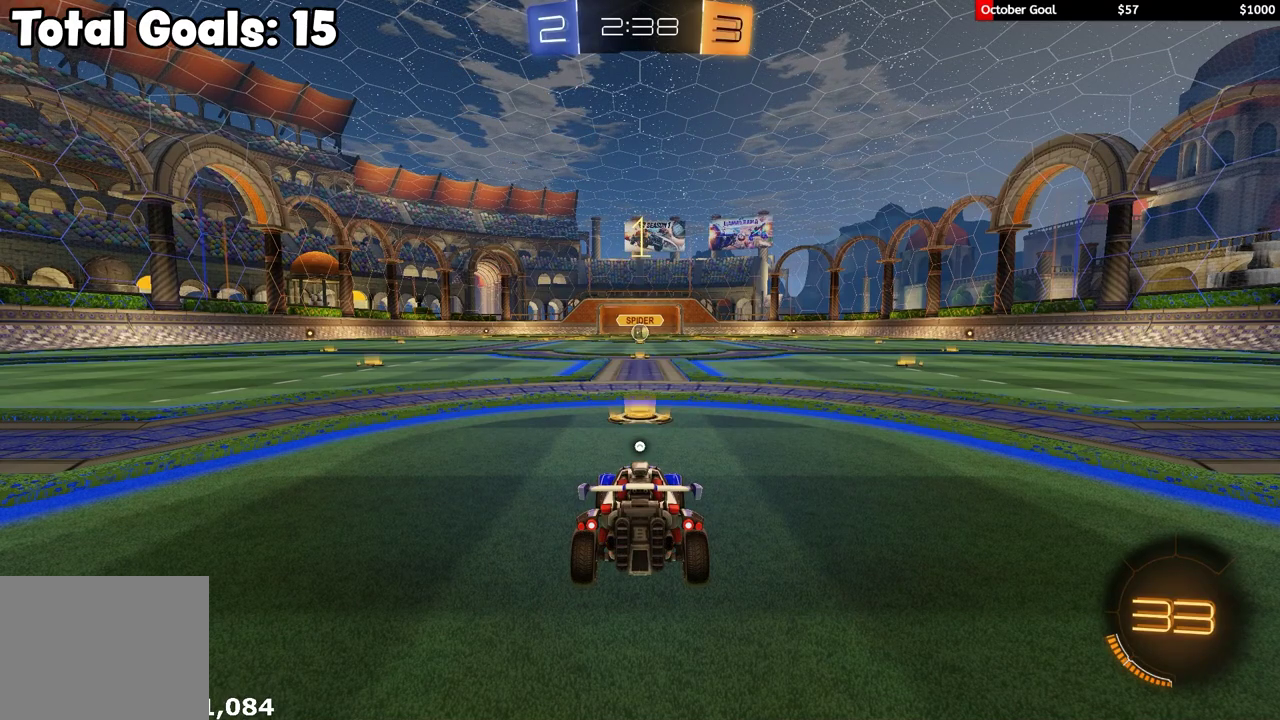
{"buttons": ["R1", "R2"], "left_stick": "center", "right_stick": "center", "events": []}
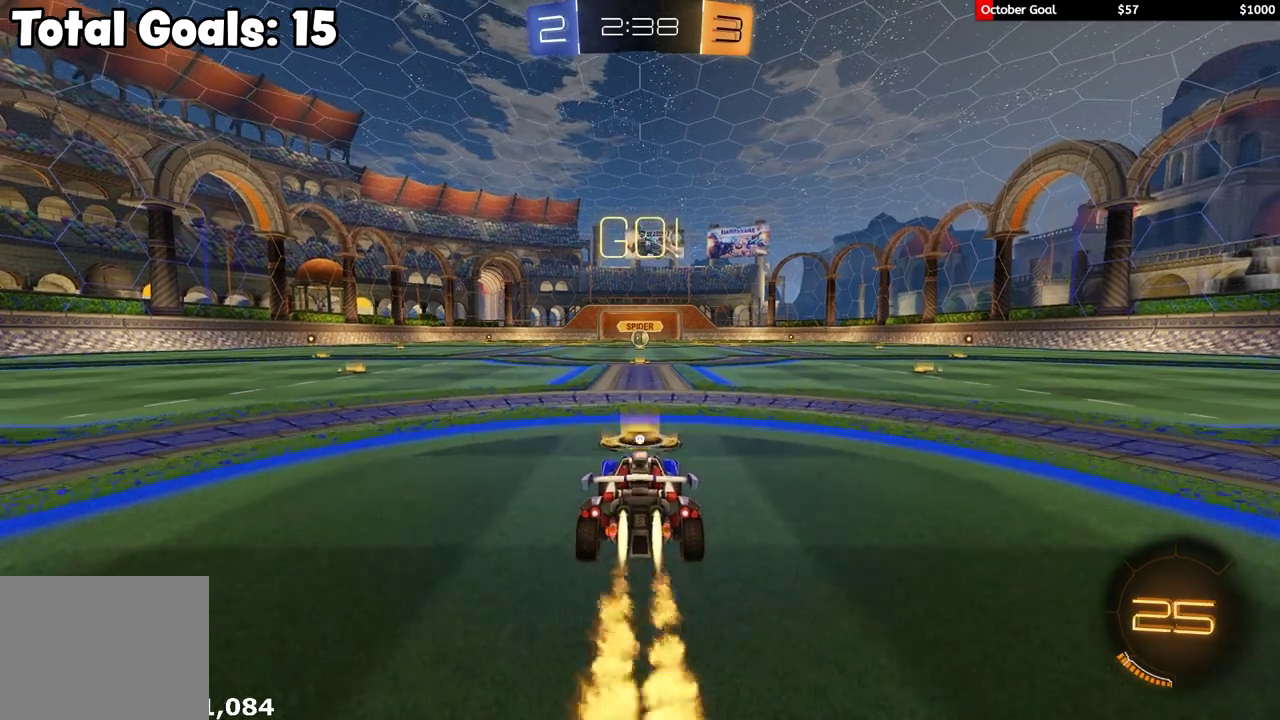
{"buttons": ["A", "R2", "L3"], "left_stick": "down", "right_stick": "center", "events": [[333, "A", "down"], [350, "left_stick", "down"], [367, "R1", "up"], [400, "A", "up"], [400, "L3", "down"], [467, "A", "down"]]}
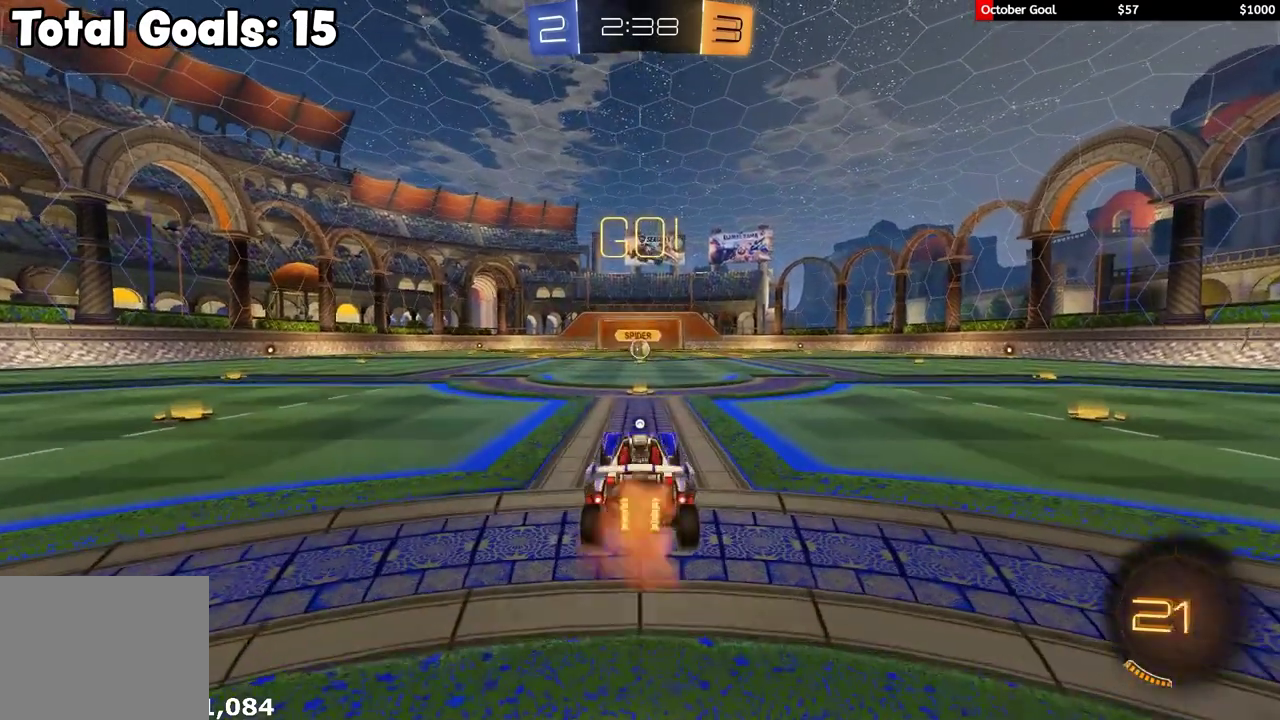
{"buttons": ["R2"], "left_stick": "center", "right_stick": "center", "events": [[50, "L3", "up"], [83, "A", "up"], [100, "left_stick", "center"]]}
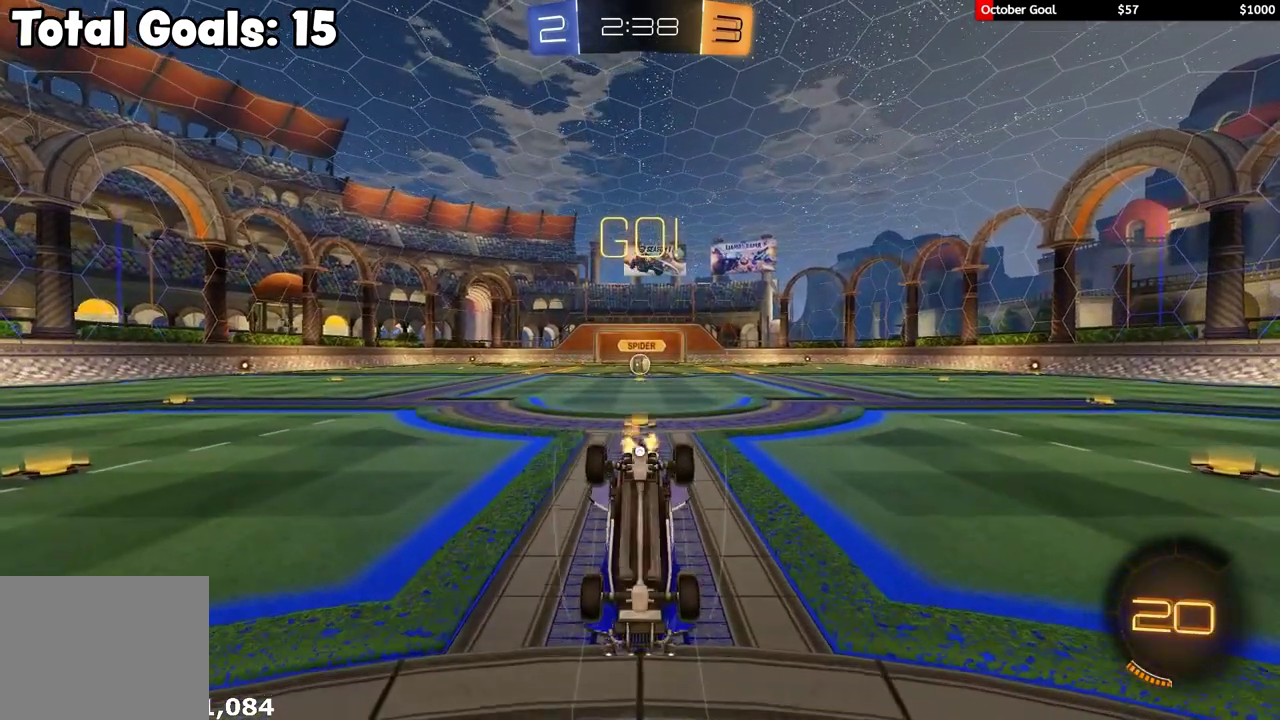
{"buttons": ["R2"], "left_stick": "center", "right_stick": "center", "events": [[67, "Y", "down"], [167, "Y", "up"]]}
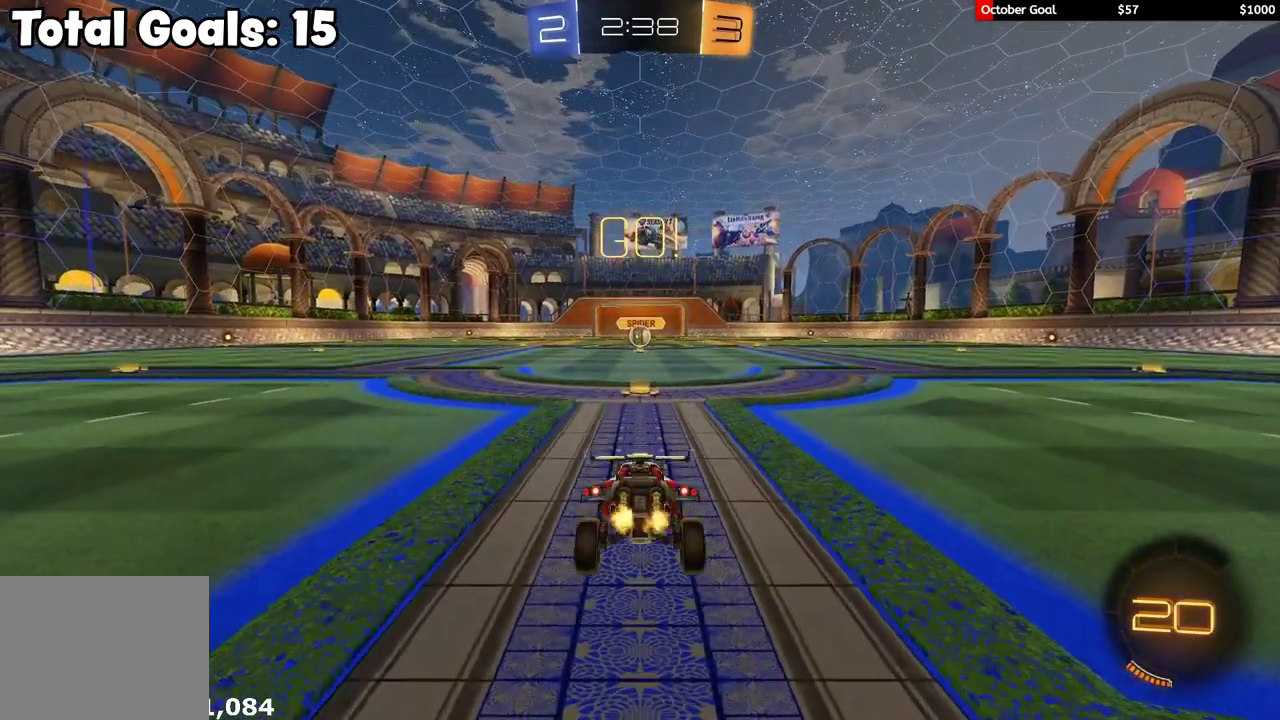
{"buttons": ["R2"], "left_stick": "right", "right_stick": "center", "events": [[83, "R2", "up"], [233, "R2", "down"], [483, "left_stick", "right"]]}
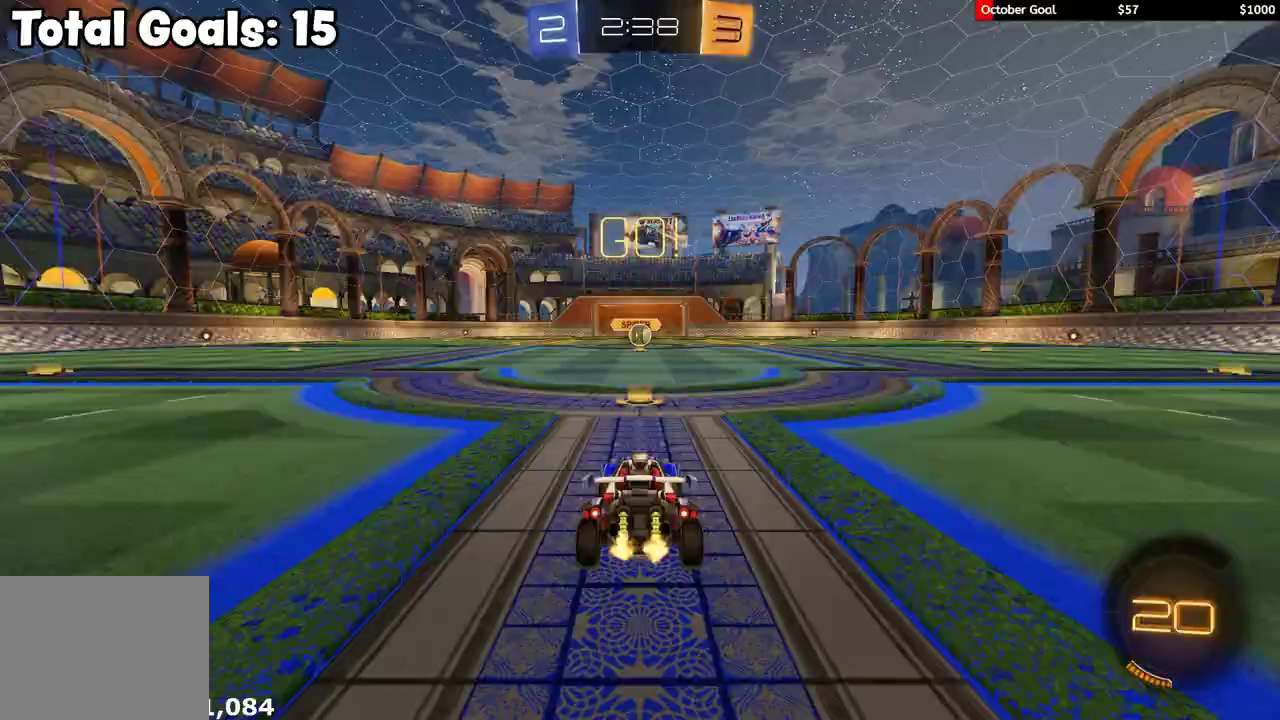
{"buttons": ["L1", "R1", "R2"], "left_stick": "right", "right_stick": "center", "events": [[50, "left_stick", "center"], [317, "left_stick", "right"], [400, "R1", "down"], [467, "L1", "down"]]}
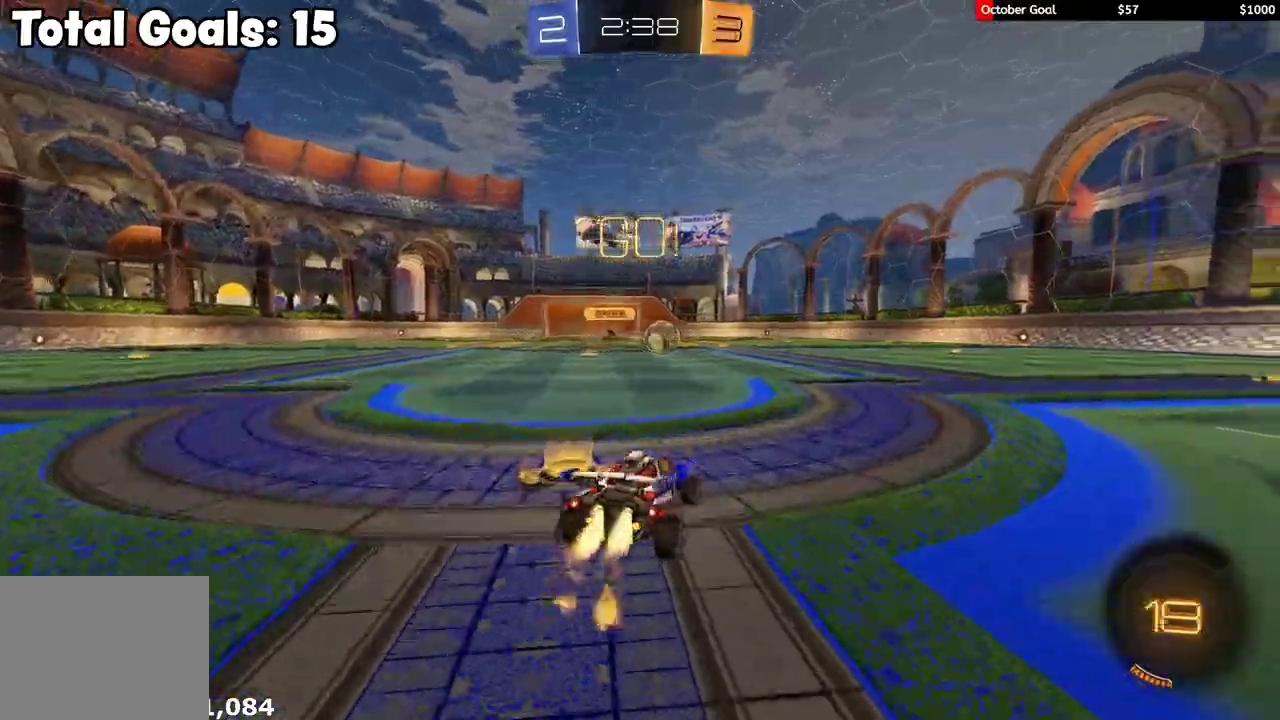
{"buttons": ["R2"], "left_stick": "right", "right_stick": "center", "events": [[50, "L1", "up"], [383, "Y", "down"], [483, "Y", "up"], [500, "R1", "up"]]}
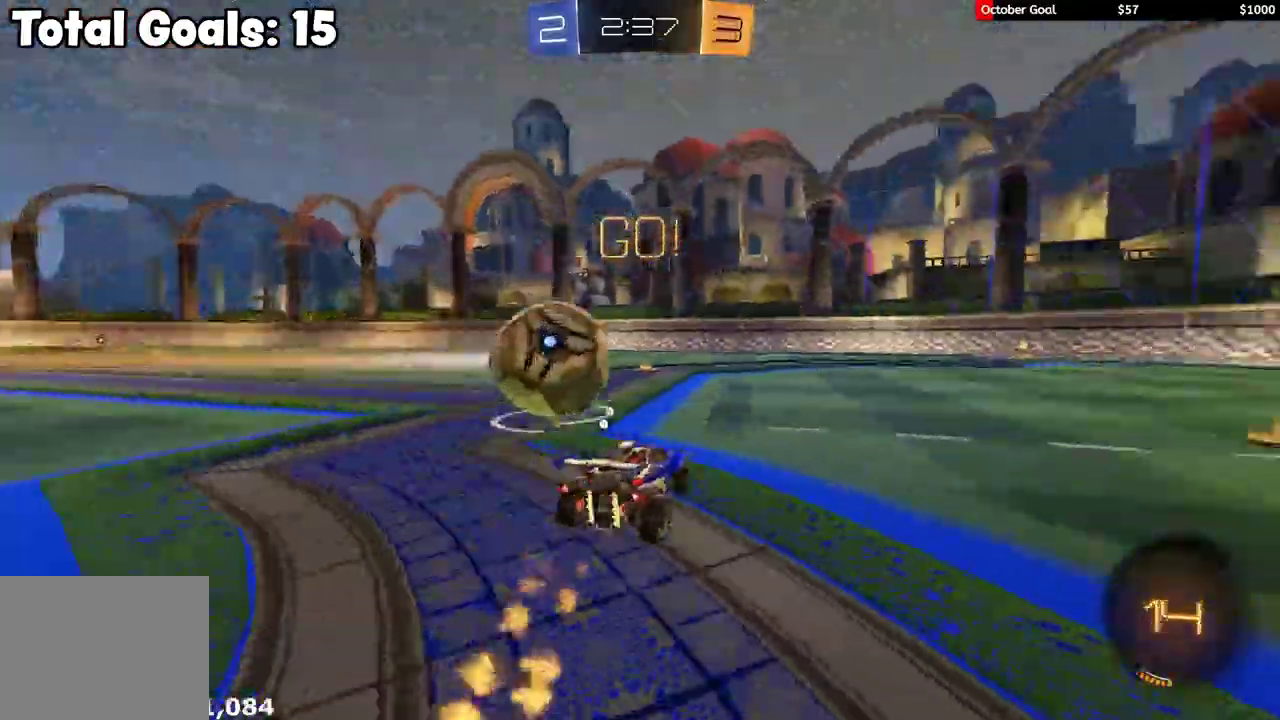
{"buttons": ["L1", "R1", "R2", "L3"], "left_stick": "down", "right_stick": "center"}